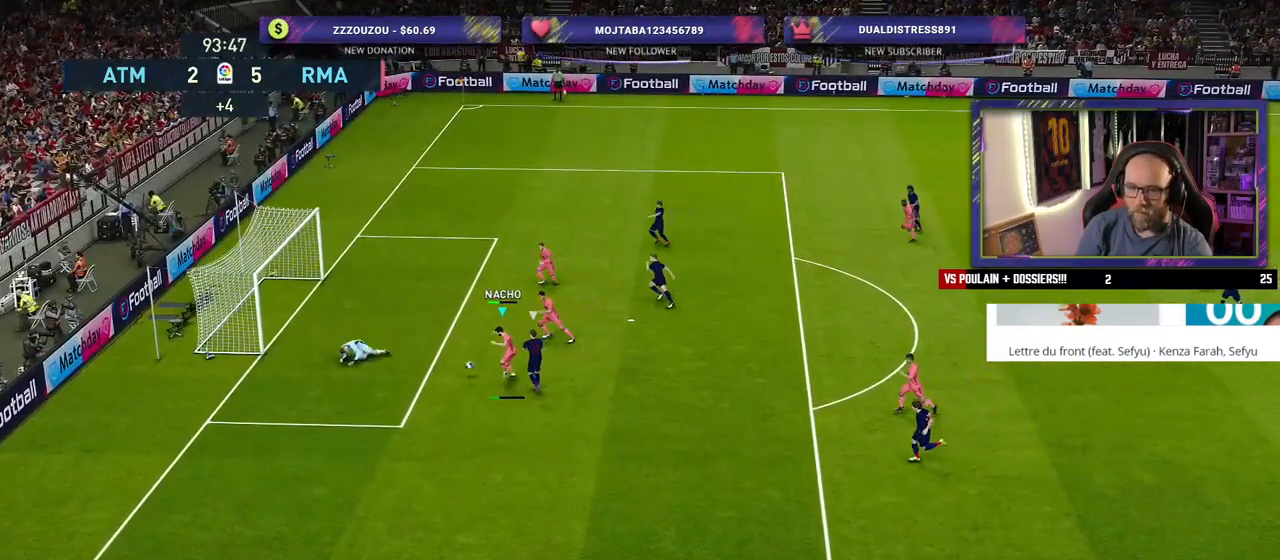
Gameplay with a controller (PlayStation layout); each line is a JSON object with the inputs held at the frame after it. "events" lists button and stick changes between this image and that frame as [ms after this image, input, new state], when the widget could be followed in between.
{"buttons": [], "left_stick": "down", "right_stick": "center", "events": []}
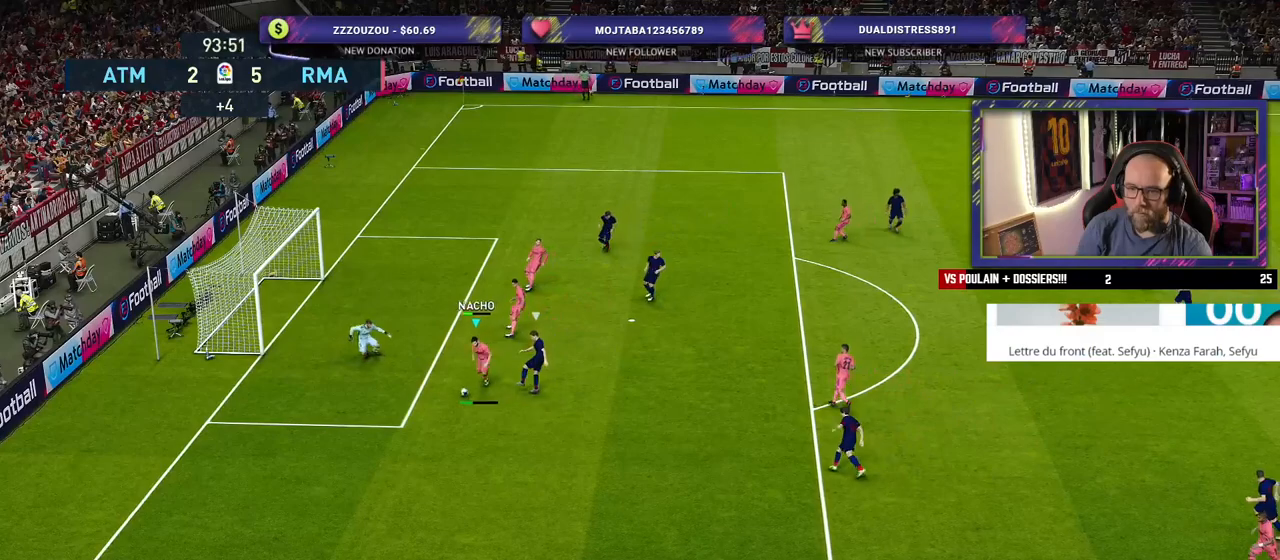
{"buttons": ["R2"], "left_stick": "center", "right_stick": "center", "events": [[220, "R2", "down"], [460, "left_stick", "center"]]}
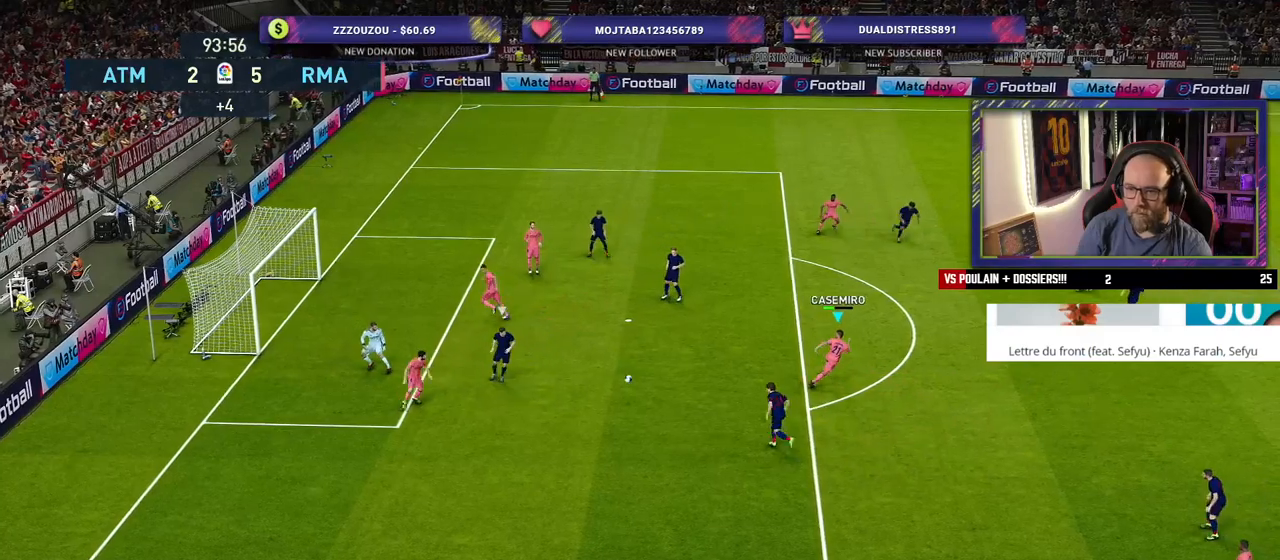
{"buttons": ["CROSS", "R2"], "left_stick": "down-right", "right_stick": "center", "events": [[100, "left_stick", "right"], [240, "left_stick", "down-right"], [460, "CROSS", "down"]]}
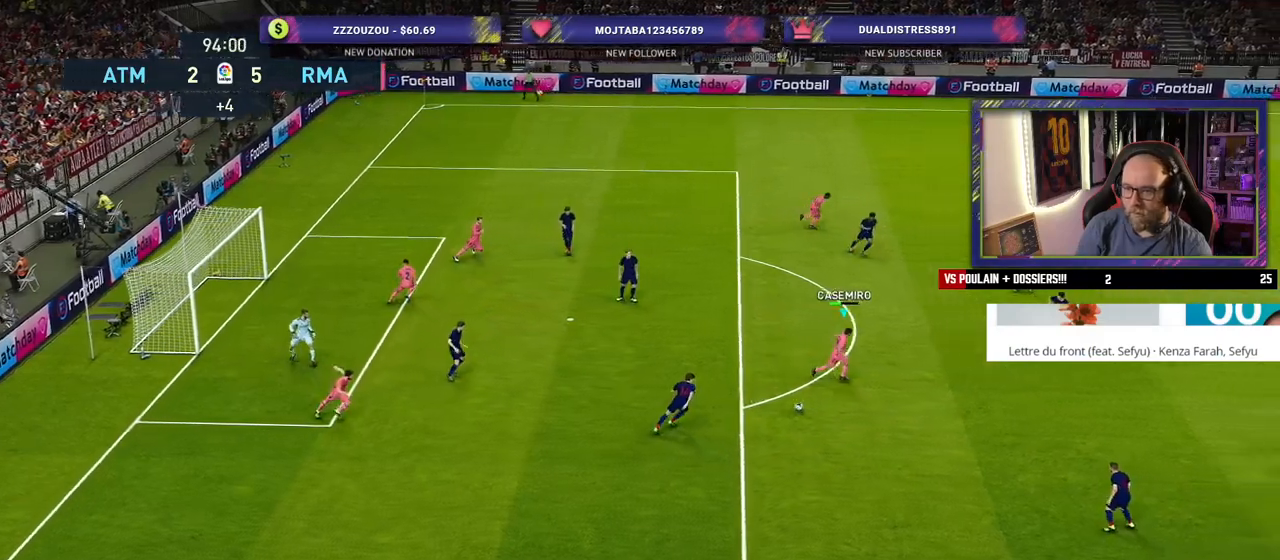
{"buttons": ["R2"], "left_stick": "down-right", "right_stick": "center", "events": [[60, "CROSS", "up"]]}
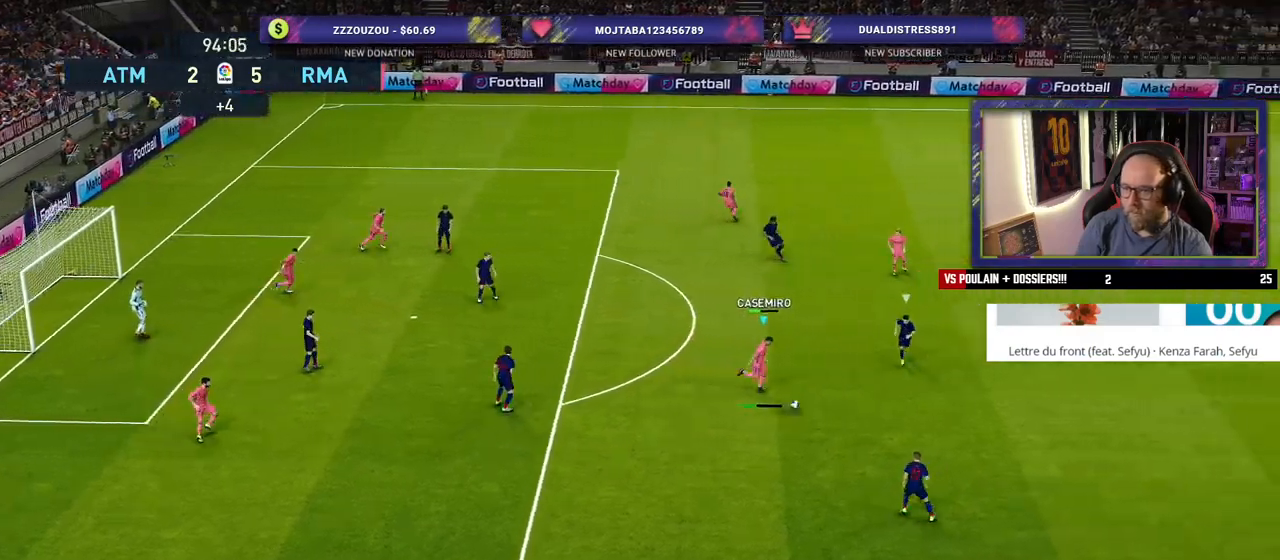
{"buttons": ["R2"], "left_stick": "down", "right_stick": "center", "events": [[420, "left_stick", "down"]]}
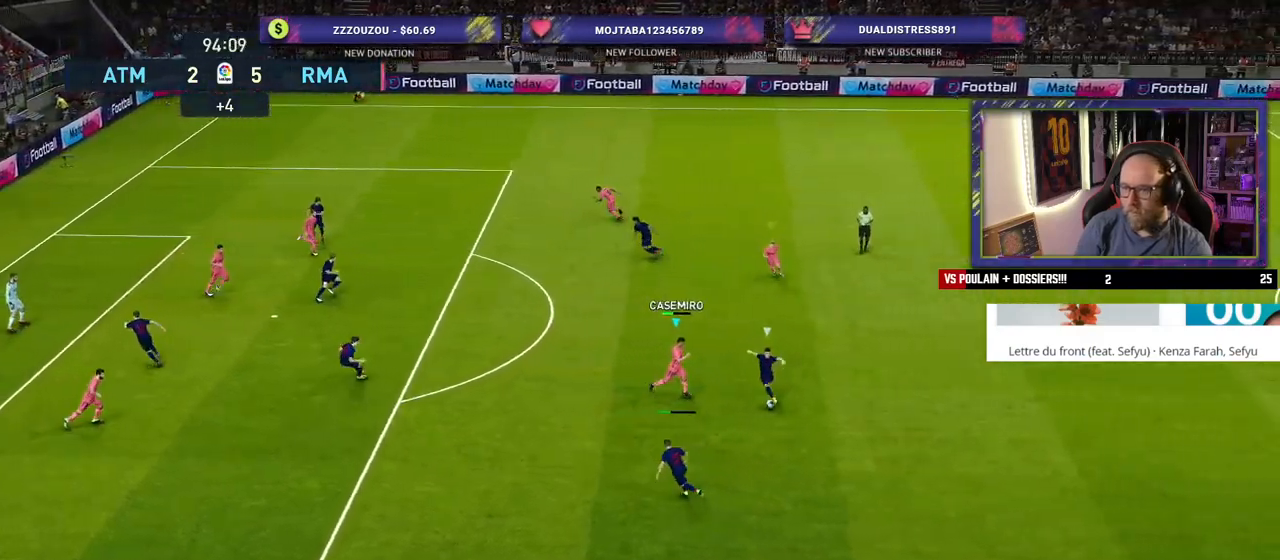
{"buttons": ["SQUARE", "R2"], "left_stick": "down-left", "right_stick": "center", "events": [[200, "left_stick", "down-left"], [500, "SQUARE", "down"]]}
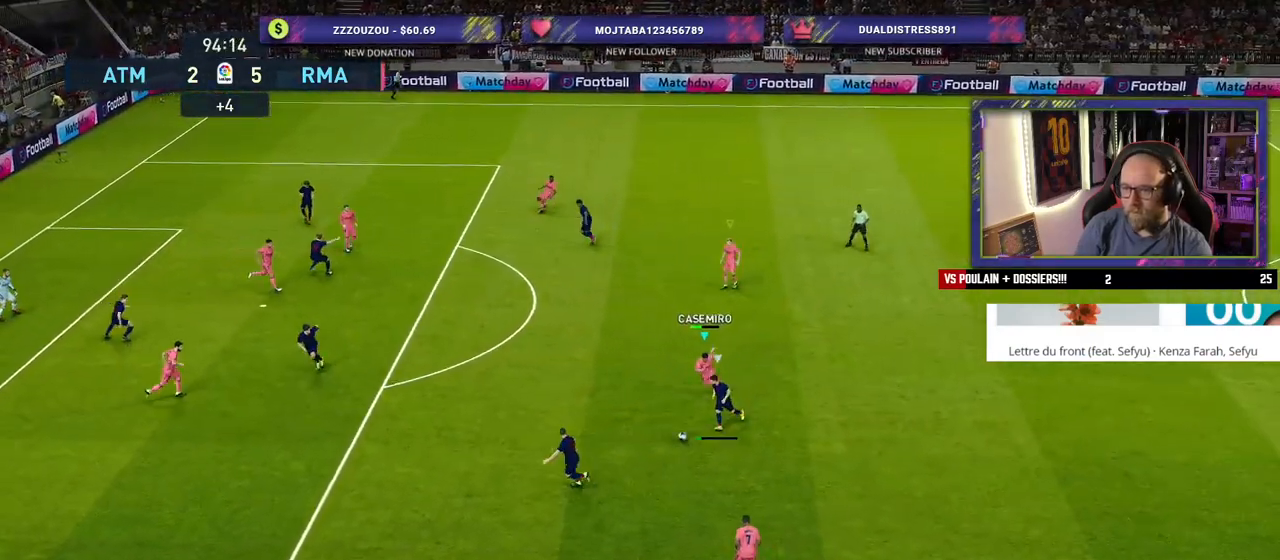
{"buttons": ["SQUARE", "R2"], "left_stick": "down-left", "right_stick": "center", "events": []}
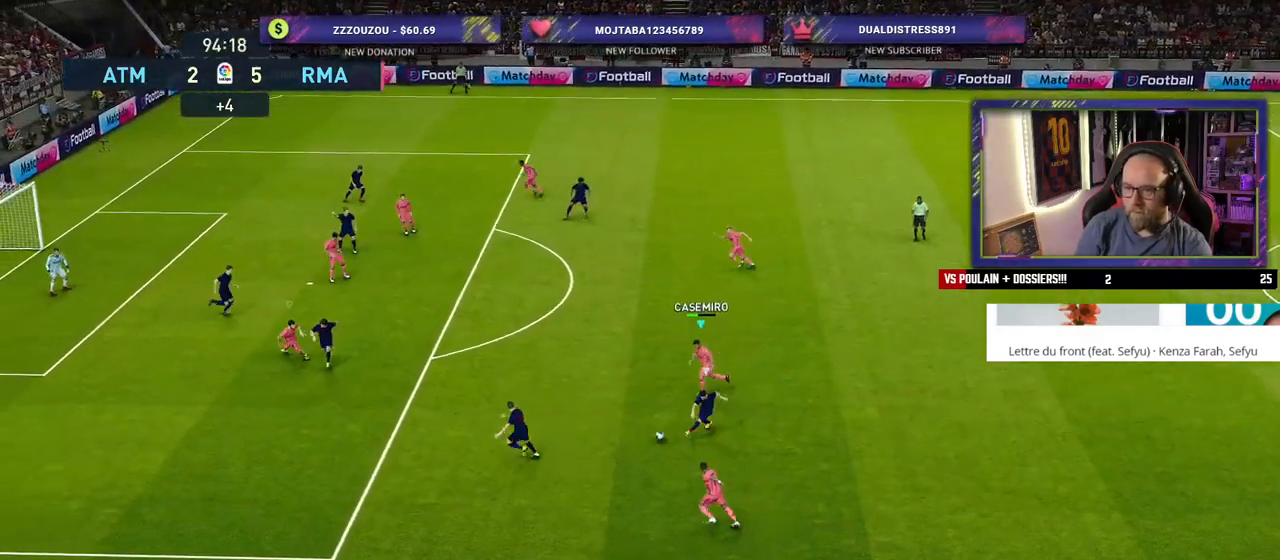
{"buttons": ["SQUARE", "R2"], "left_stick": "down-left", "right_stick": "center", "events": [[240, "L1", "down"], [440, "L1", "up"]]}
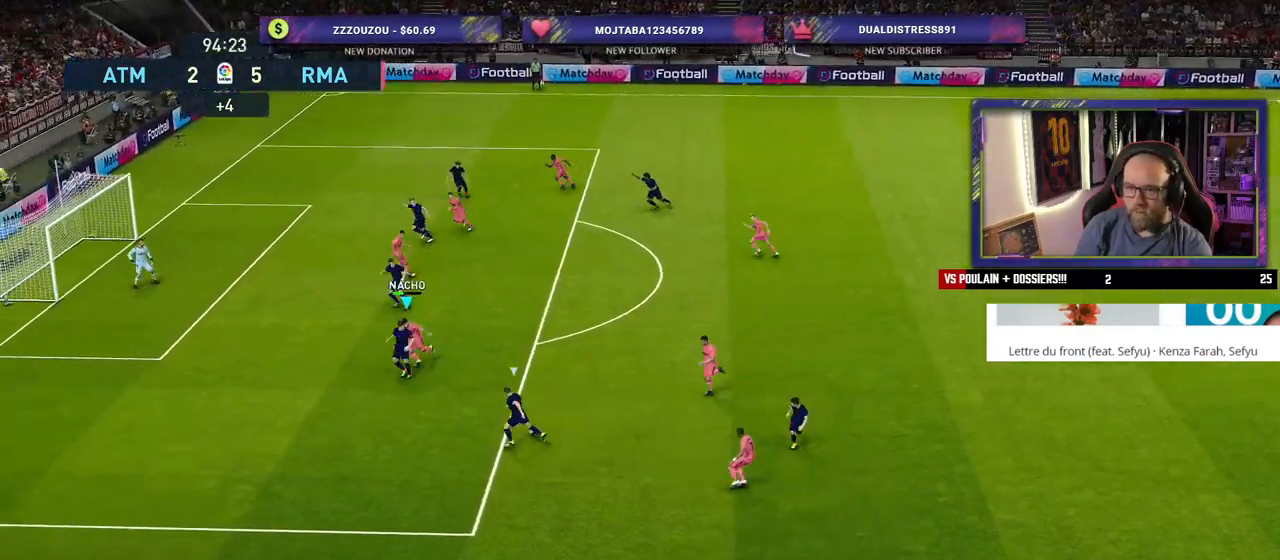
{"buttons": ["CROSS", "R2"], "left_stick": "center", "right_stick": "center", "events": [[300, "SQUARE", "up"], [380, "CROSS", "down"], [480, "left_stick", "center"]]}
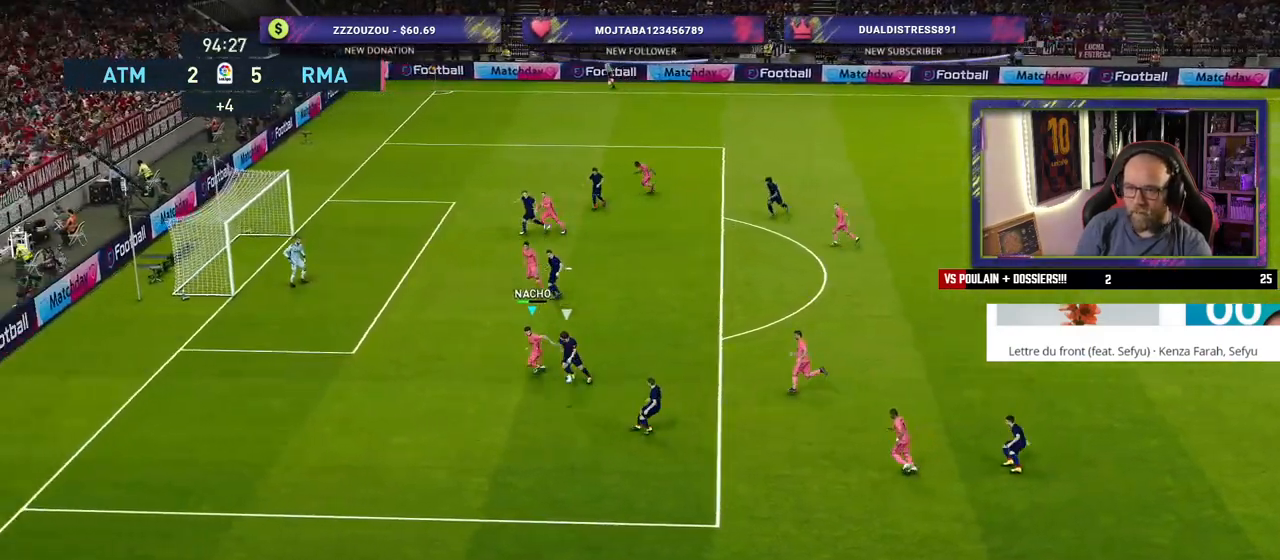
{"buttons": ["R2"], "left_stick": "down-left", "right_stick": "center", "events": [[240, "left_stick", "down"], [320, "left_stick", "down-left"], [380, "CROSS", "up"]]}
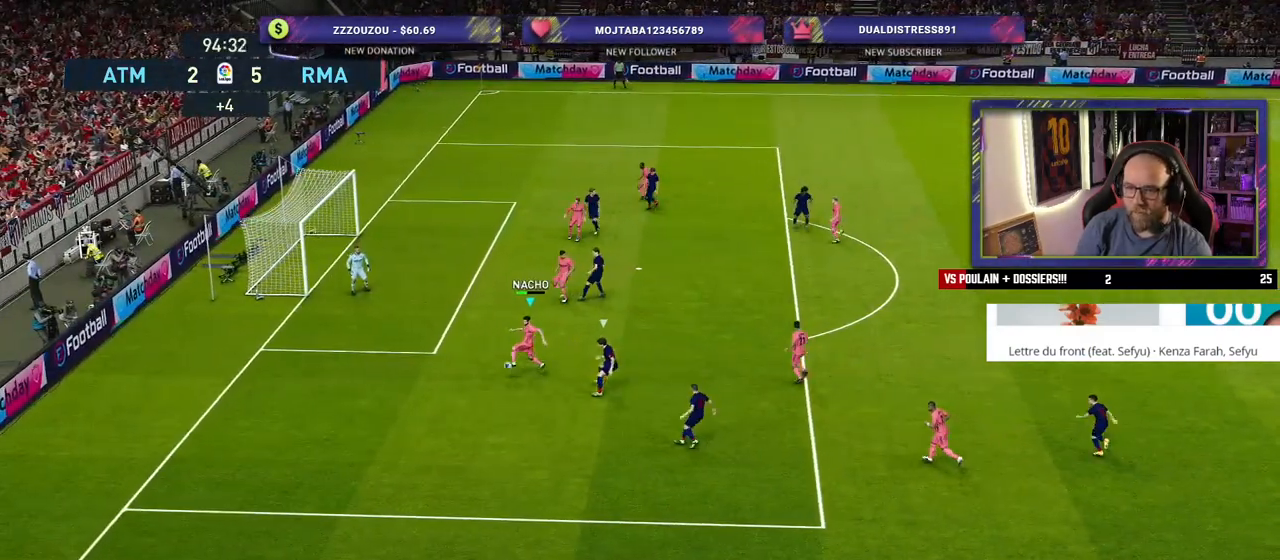
{"buttons": [], "left_stick": "down", "right_stick": "center", "events": [[240, "left_stick", "down"], [380, "R2", "up"]]}
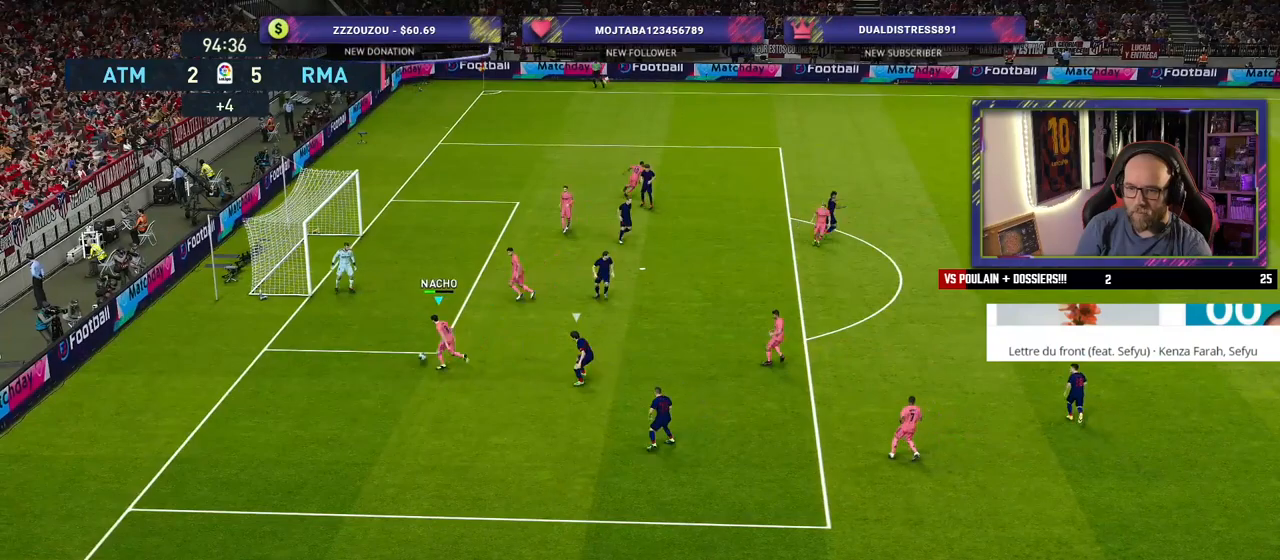
{"buttons": [], "left_stick": "down-right", "right_stick": "center", "events": [[360, "left_stick", "down-right"]]}
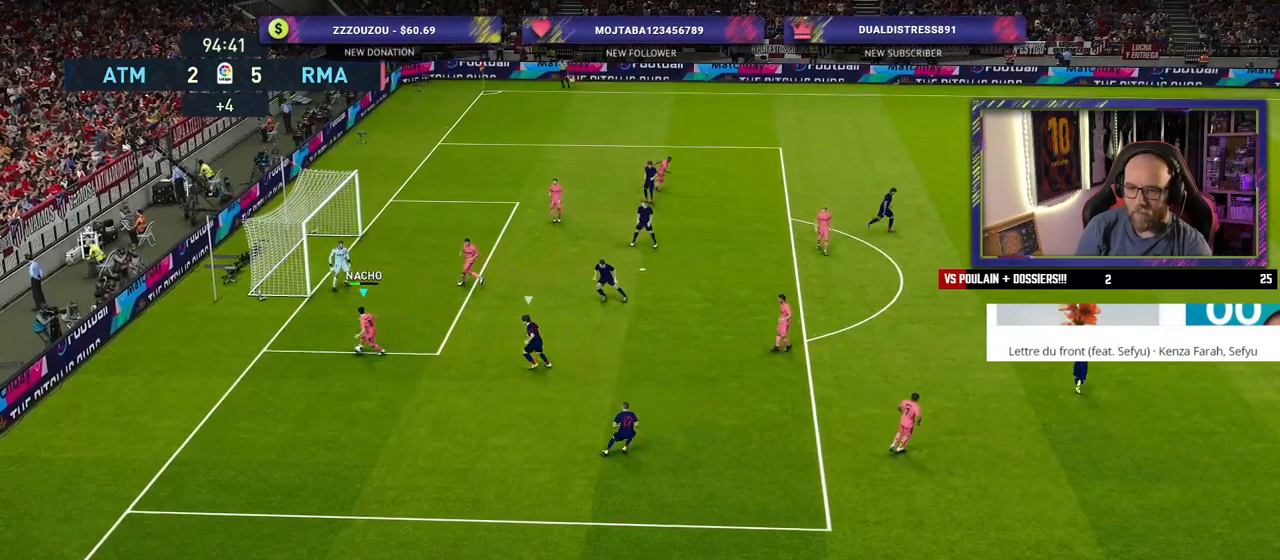
{"buttons": [], "left_stick": "right", "right_stick": "center", "events": [[80, "SQUARE", "down"], [120, "left_stick", "right"], [280, "SQUARE", "up"]]}
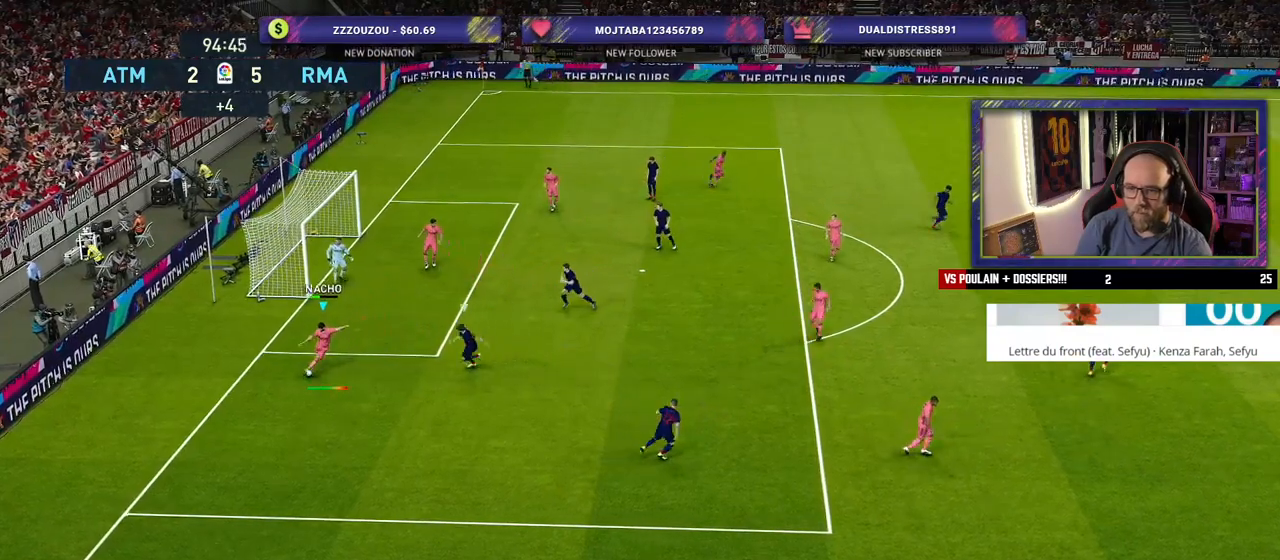
{"buttons": [], "left_stick": "center", "right_stick": "center", "events": [[360, "left_stick", "center"]]}
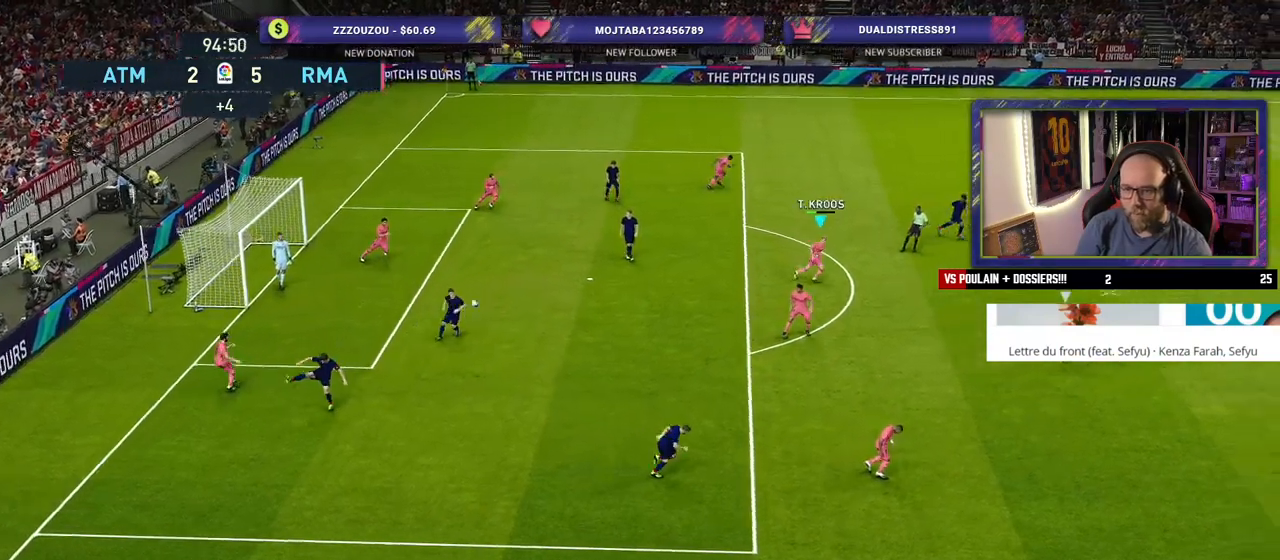
{"buttons": ["CROSS", "R2"], "left_stick": "down-right", "right_stick": "center", "events": [[40, "R2", "down"], [260, "left_stick", "down-left"], [400, "left_stick", "down-right"], [460, "CROSS", "down"]]}
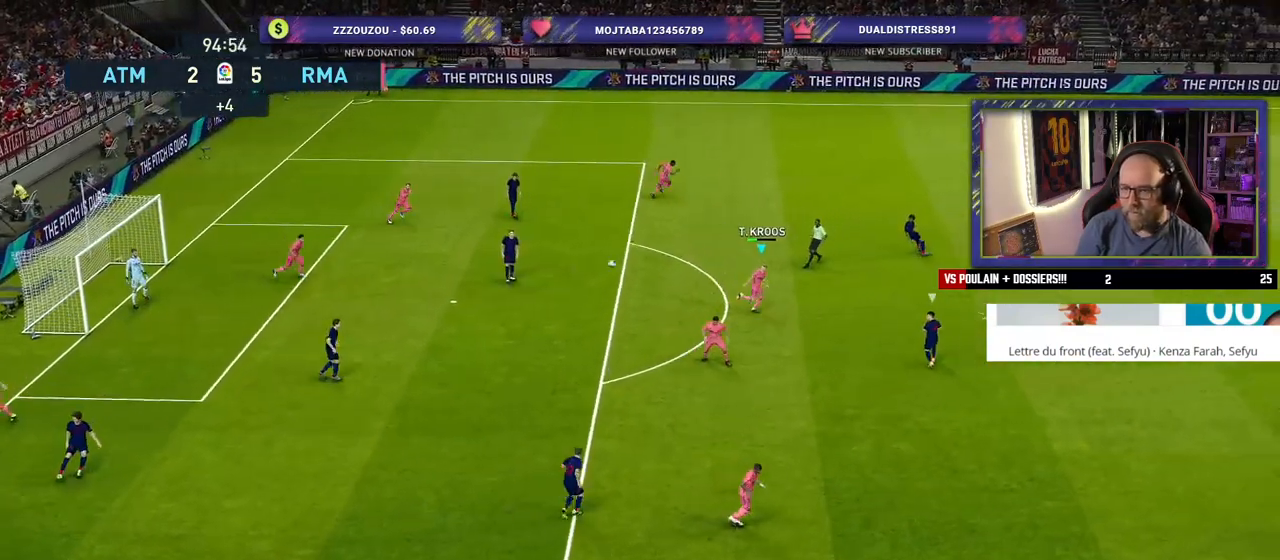
{"buttons": ["R2"], "left_stick": "right", "right_stick": "center", "events": [[100, "CROSS", "up"], [400, "left_stick", "right"]]}
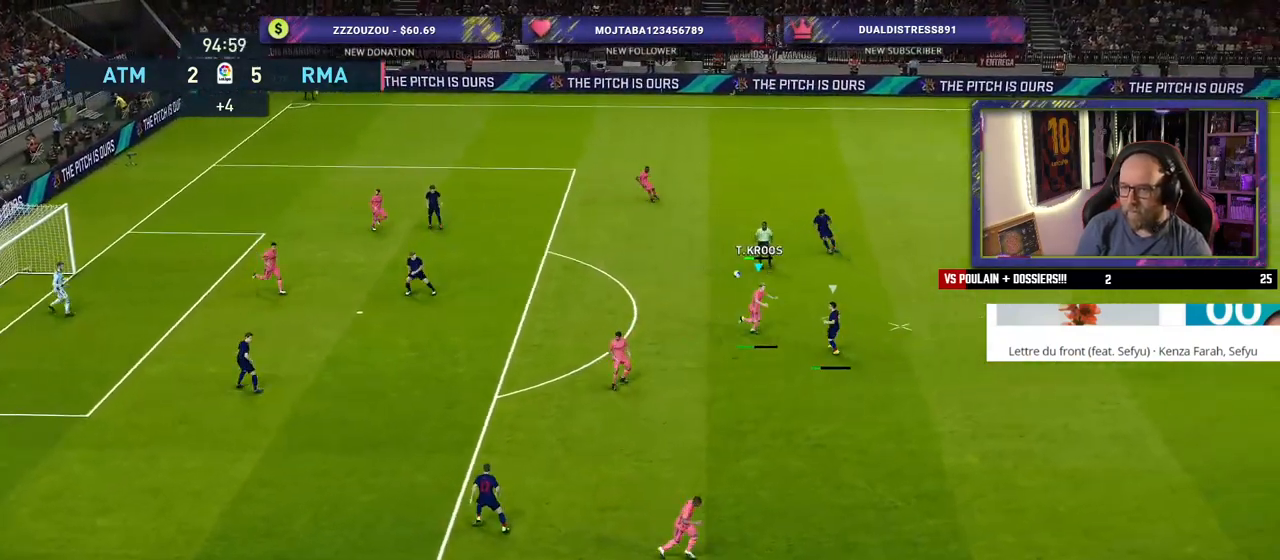
{"buttons": ["R2"], "left_stick": "up-right", "right_stick": "center", "events": [[440, "left_stick", "up-right"]]}
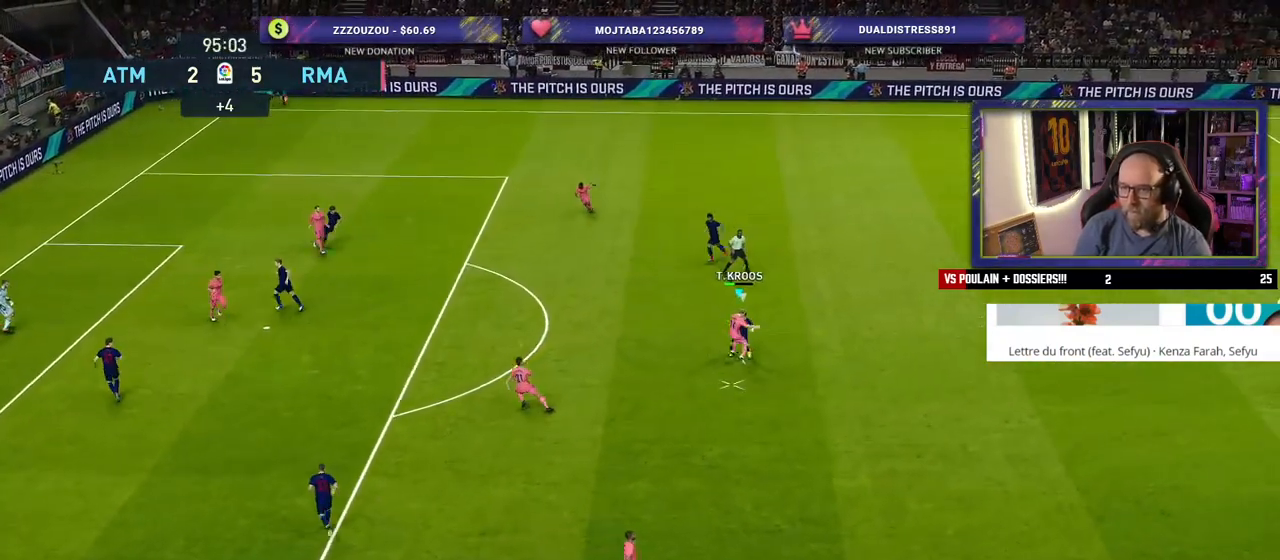
{"buttons": ["R2"], "left_stick": "right", "right_stick": "center", "events": [[20, "left_stick", "up"], [80, "left_stick", "up-left"], [240, "left_stick", "down-left"], [320, "left_stick", "down-right"], [360, "CROSS", "down"], [420, "left_stick", "right"], [460, "CROSS", "up"]]}
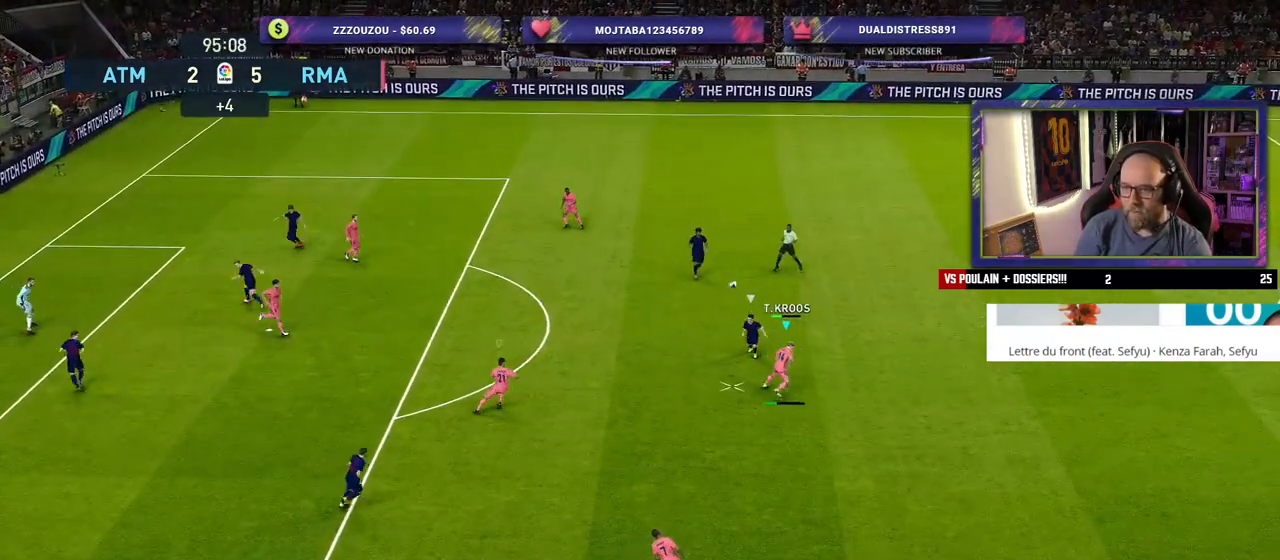
{"buttons": ["CROSS", "L1", "R2"], "left_stick": "right", "right_stick": "center", "events": [[40, "CROSS", "down"], [40, "left_stick", "down-right"], [160, "CROSS", "up"], [260, "CROSS", "down"], [420, "L1", "down"], [420, "left_stick", "right"]]}
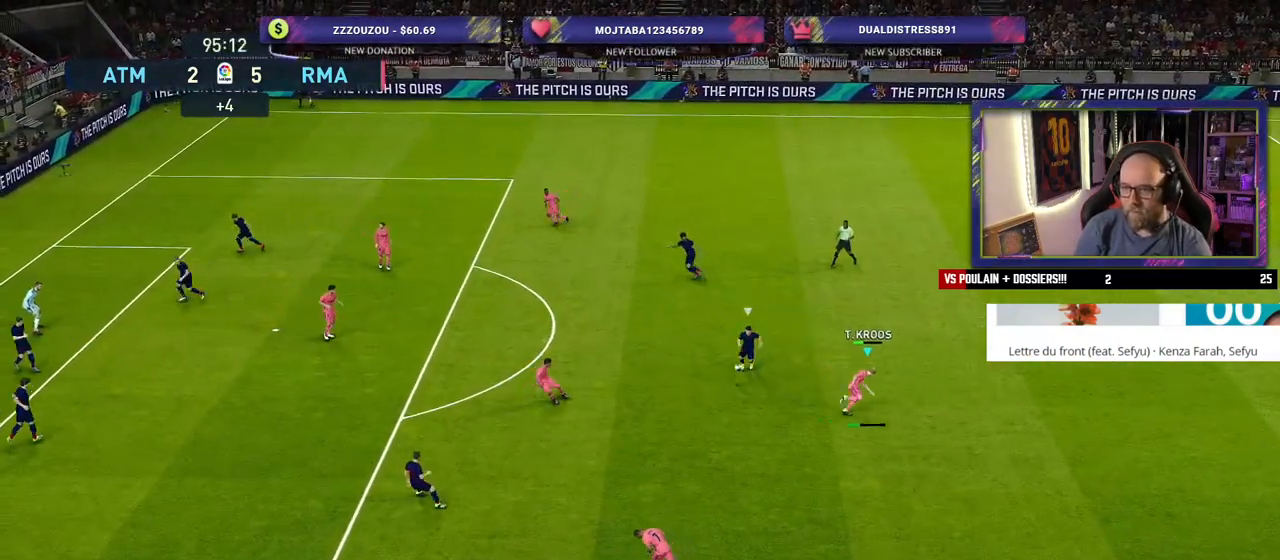
{"buttons": ["CROSS", "R2"], "left_stick": "right", "right_stick": "center", "events": [[100, "L1", "up"]]}
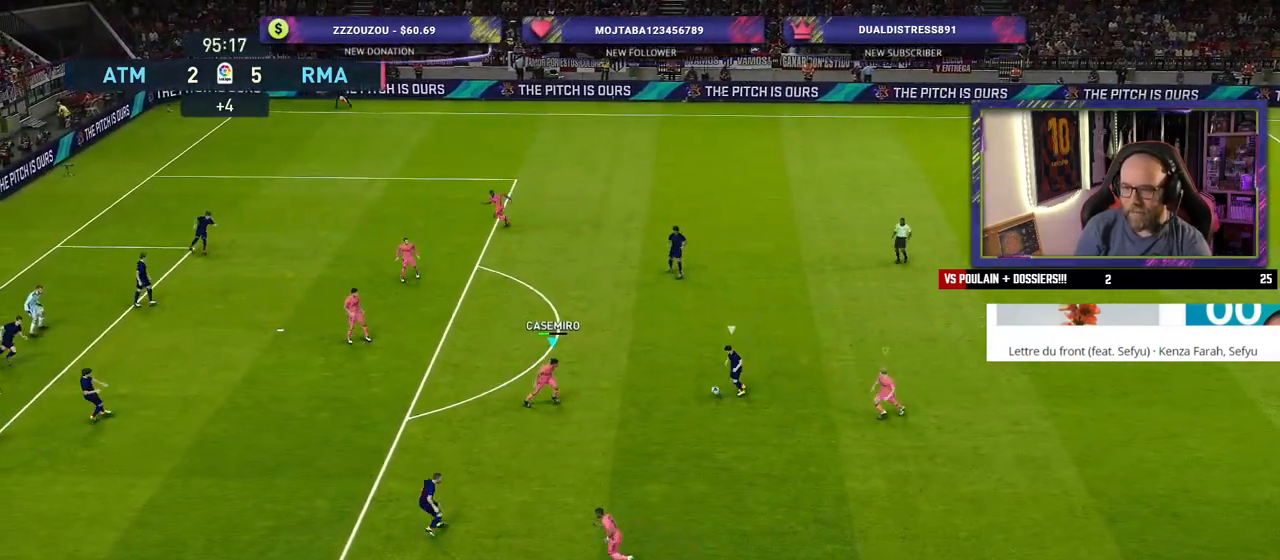
{"buttons": ["CROSS", "R2"], "left_stick": "down-right", "right_stick": "center", "events": [[440, "left_stick", "down-right"]]}
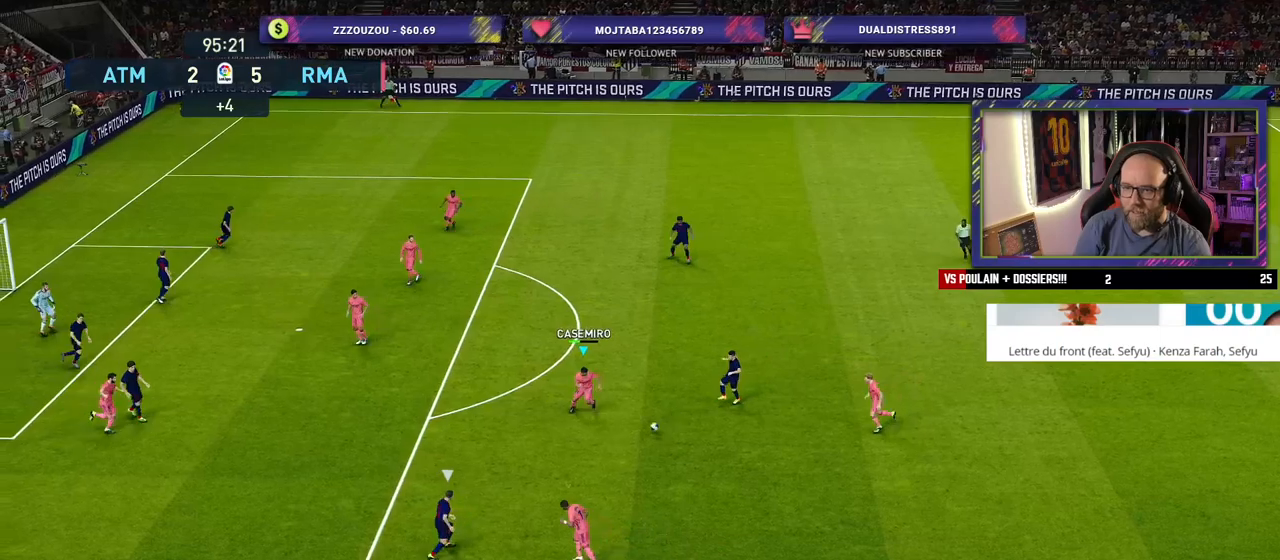
{"buttons": ["SQUARE", "R2"], "left_stick": "up", "right_stick": "center", "events": [[40, "SQUARE", "down"], [60, "left_stick", "down-left"], [240, "left_stick", "left"], [280, "CROSS", "up"], [360, "left_stick", "up-left"], [460, "left_stick", "up"]]}
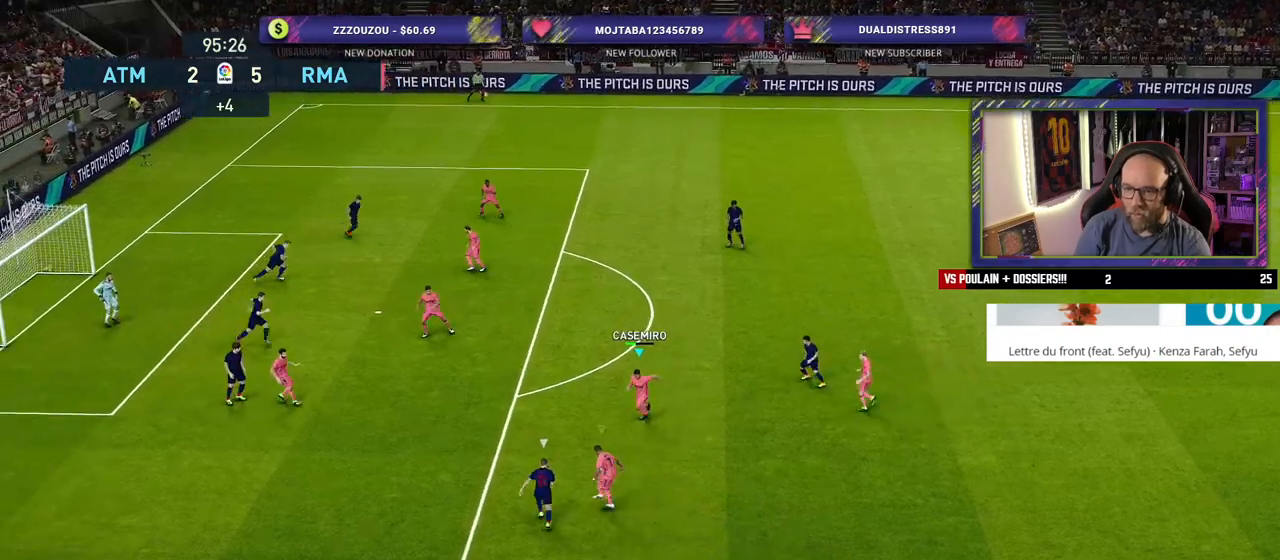
{"buttons": ["R2"], "left_stick": "up-right", "right_stick": "center", "events": [[60, "L1", "down"], [220, "L1", "up"], [240, "SQUARE", "up"], [500, "left_stick", "up-right"]]}
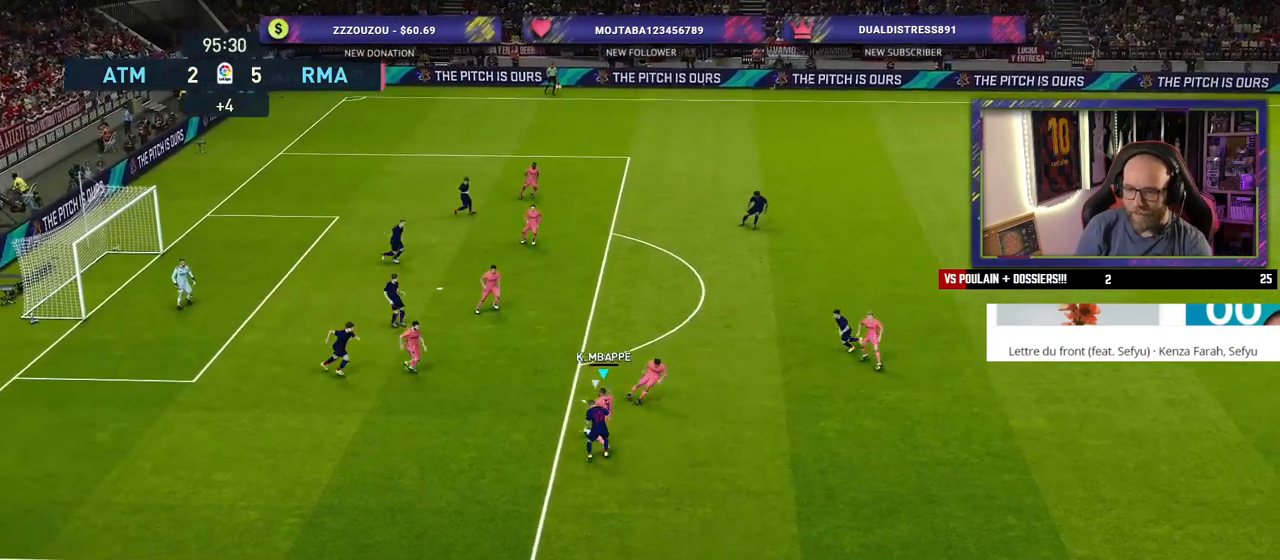
{"buttons": [], "left_stick": "right", "right_stick": "center", "events": [[100, "R2", "up"], [200, "CROSS", "down"], [220, "left_stick", "right"], [400, "CROSS", "up"]]}
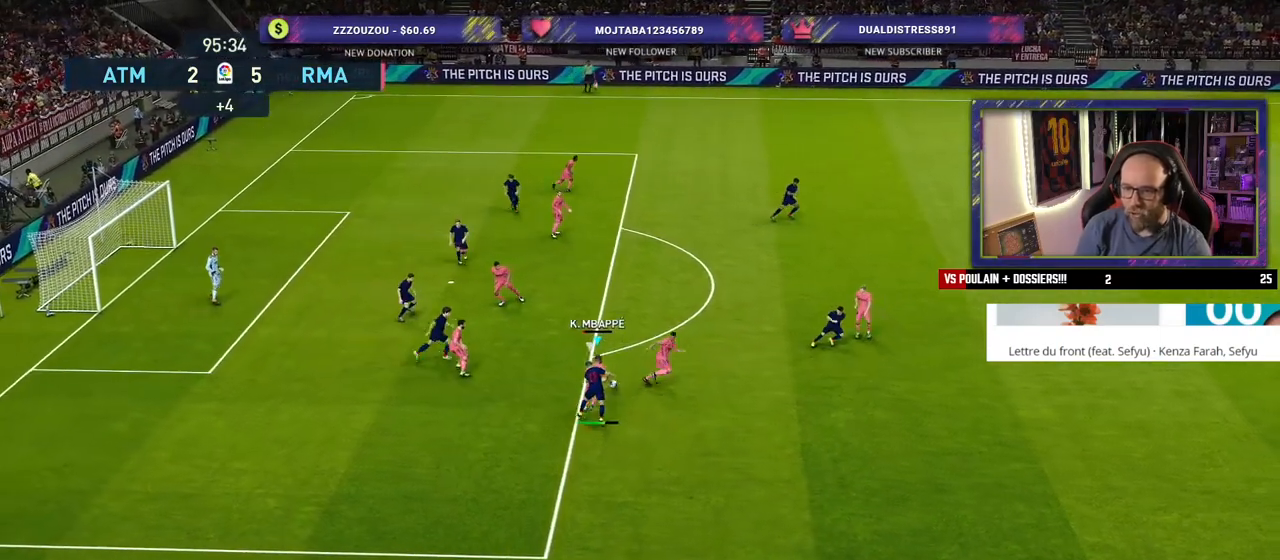
{"buttons": [], "left_stick": "right", "right_stick": "center", "events": []}
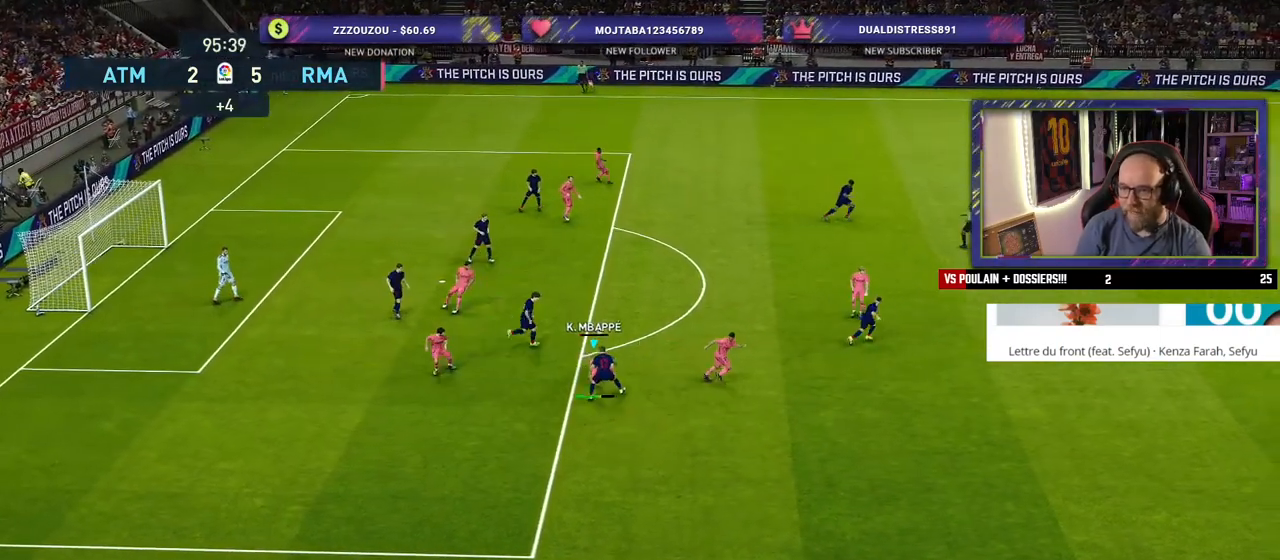
{"buttons": ["R2"], "left_stick": "left", "right_stick": "center", "events": [[180, "left_stick", "center"], [500, "R2", "down"], [500, "left_stick", "left"]]}
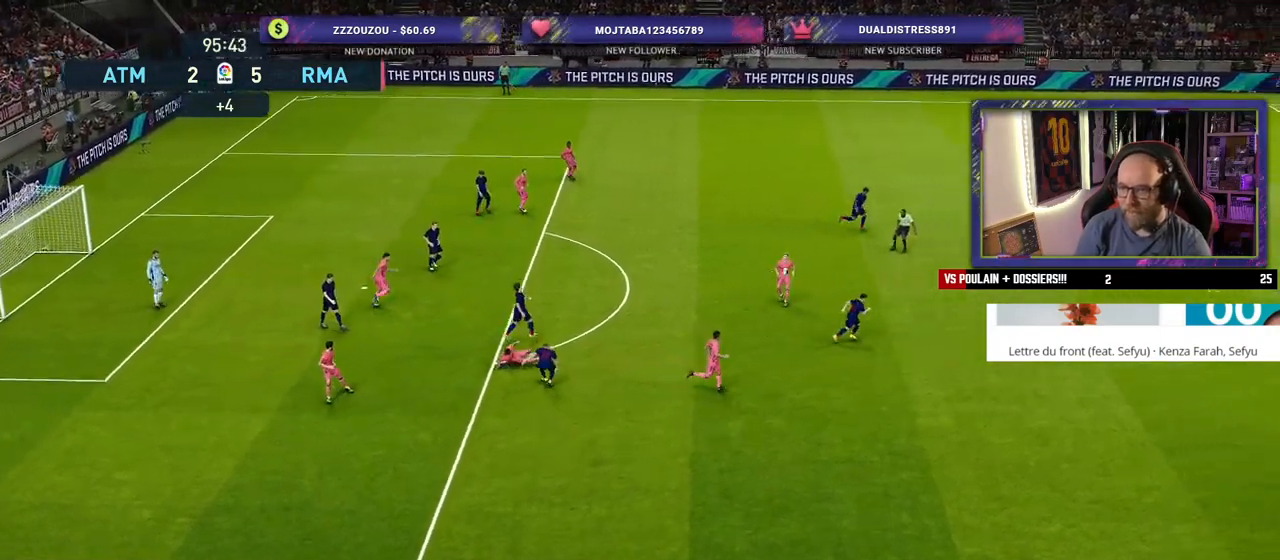
{"buttons": ["R2"], "left_stick": "up-left", "right_stick": "center", "events": [[220, "left_stick", "up-left"]]}
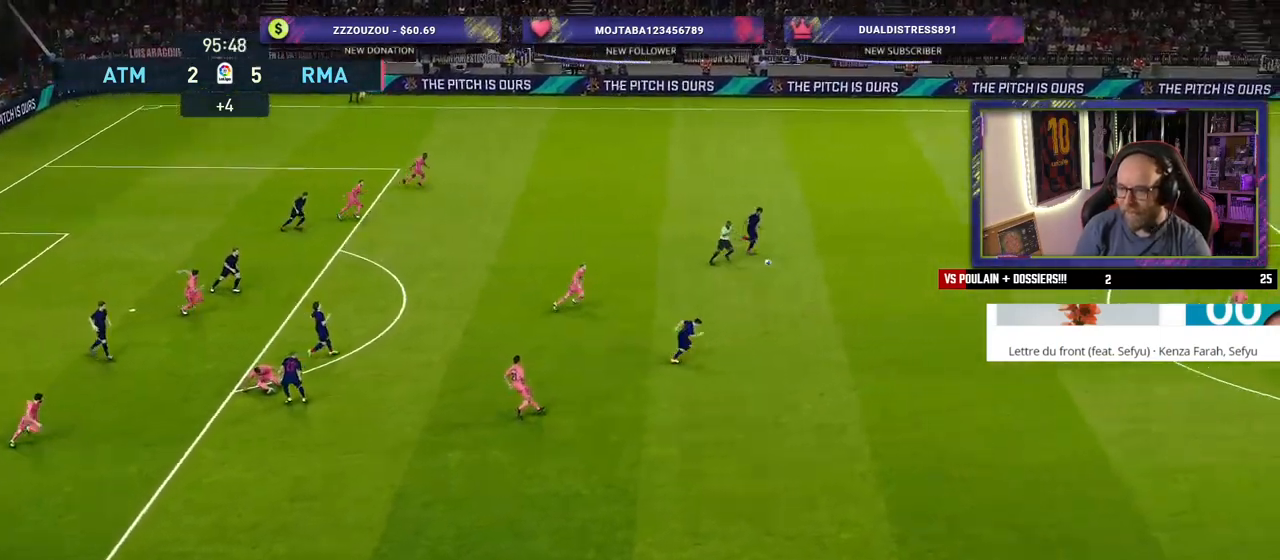
{"buttons": [], "left_stick": "center", "right_stick": "center", "events": [[440, "R2", "up"], [440, "left_stick", "center"]]}
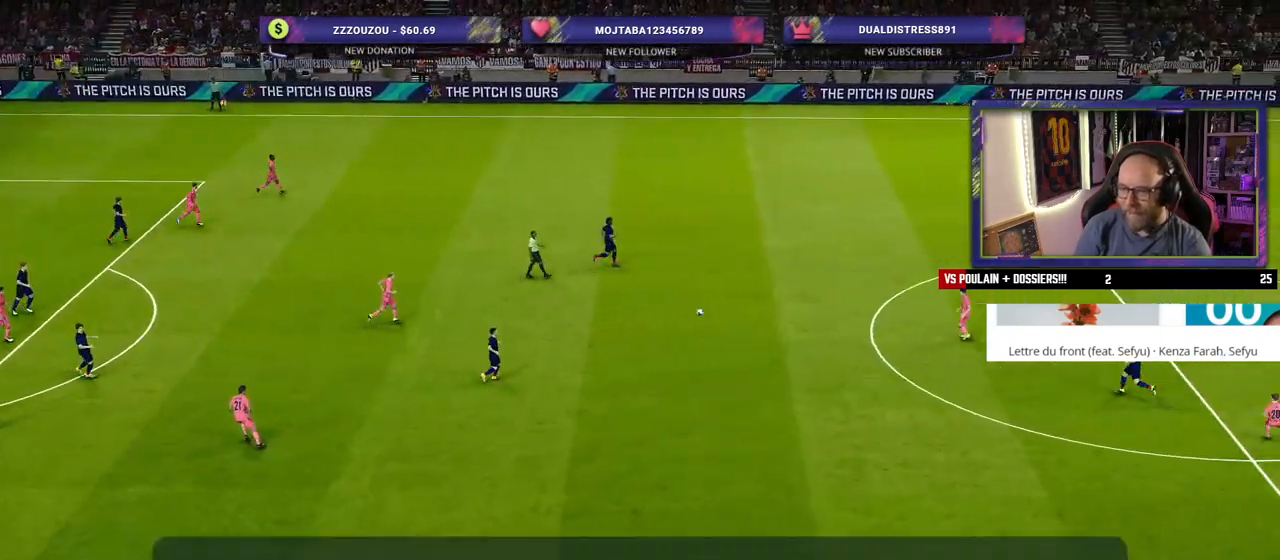
{"buttons": [], "left_stick": "center", "right_stick": "center", "events": [[100, "left_stick", "down"], [180, "left_stick", "center"]]}